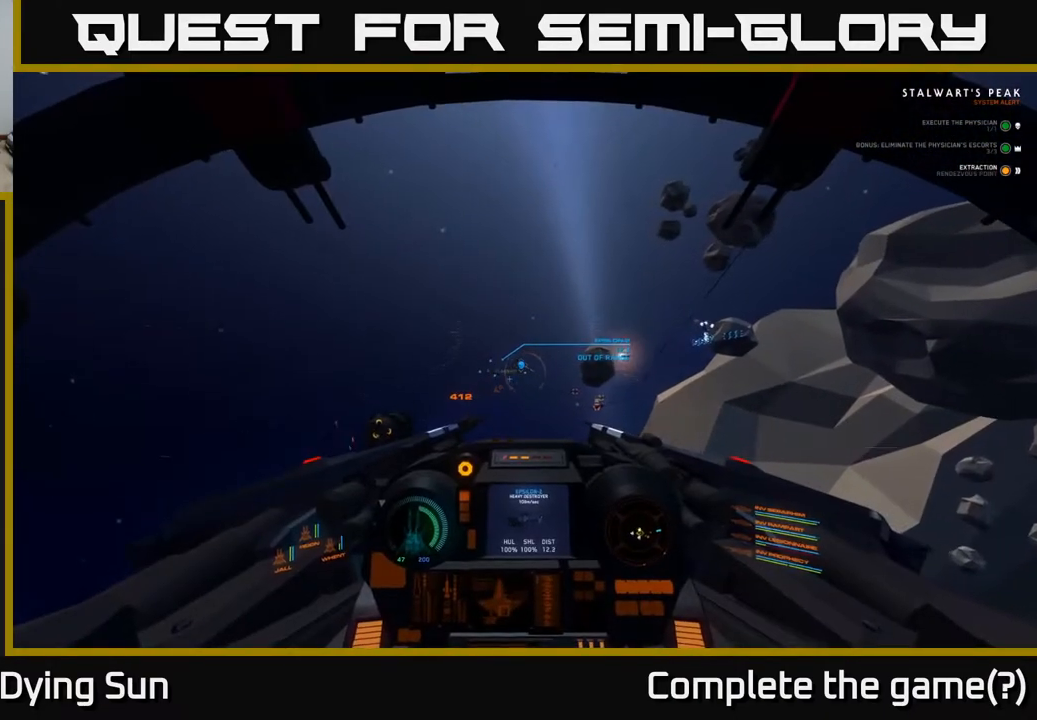
Gameplay with a controller (Xbox layout); each line is a JSON object with the inputs held at the frame after it. "events" lists button and stick changes between this image and that frame as [ms after this image, input, new state], when the widget could be followed in between.
{"buttons": ["L2"], "left_stick": "center", "right_stick": "center", "events": [[250, "right_stick", "down-left"], [367, "right_stick", "center"]]}
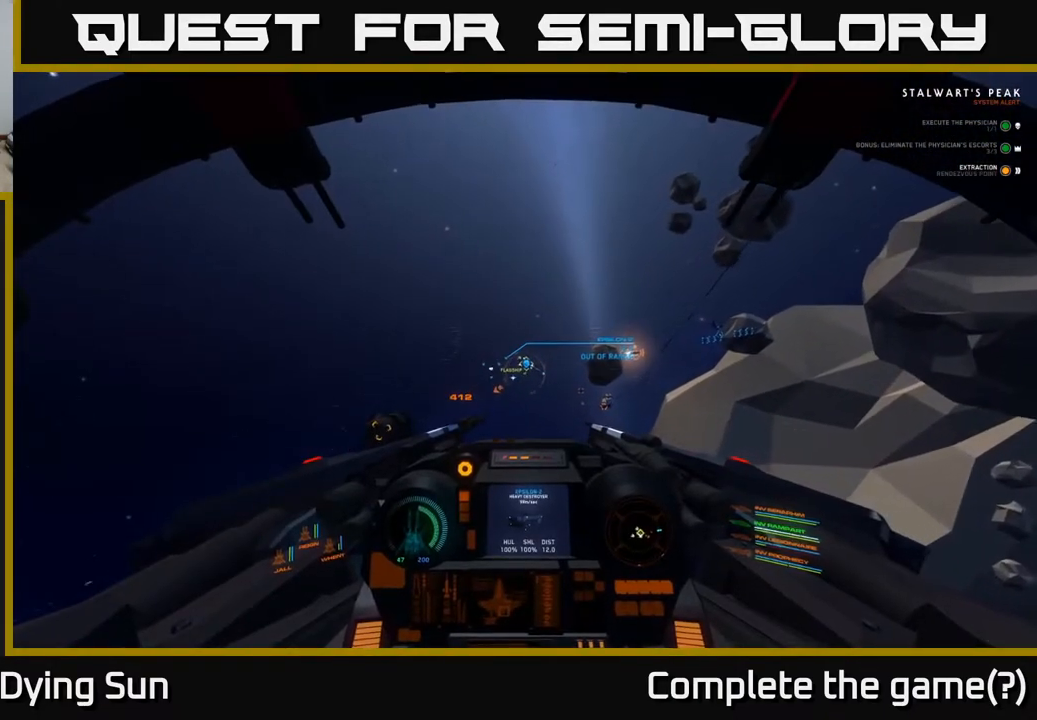
{"buttons": ["L2"], "left_stick": "center", "right_stick": "center", "events": [[417, "Y", "down"], [450, "Y", "up"]]}
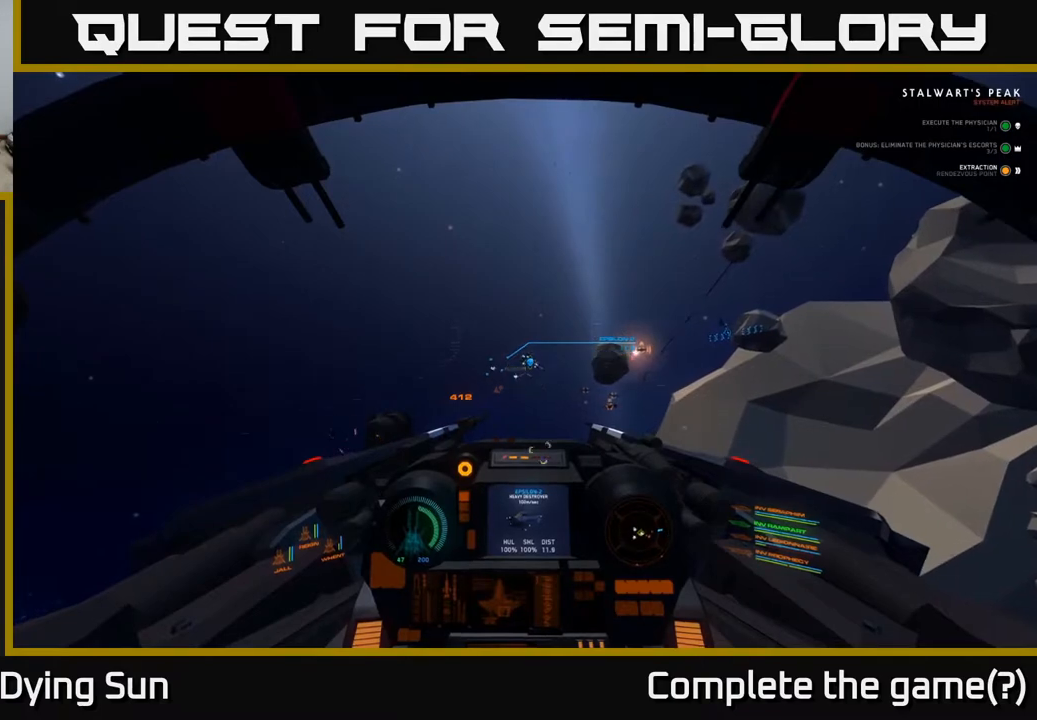
{"buttons": ["L2"], "left_stick": "center", "right_stick": "center", "events": [[283, "right_stick", "up-left"], [467, "right_stick", "center"]]}
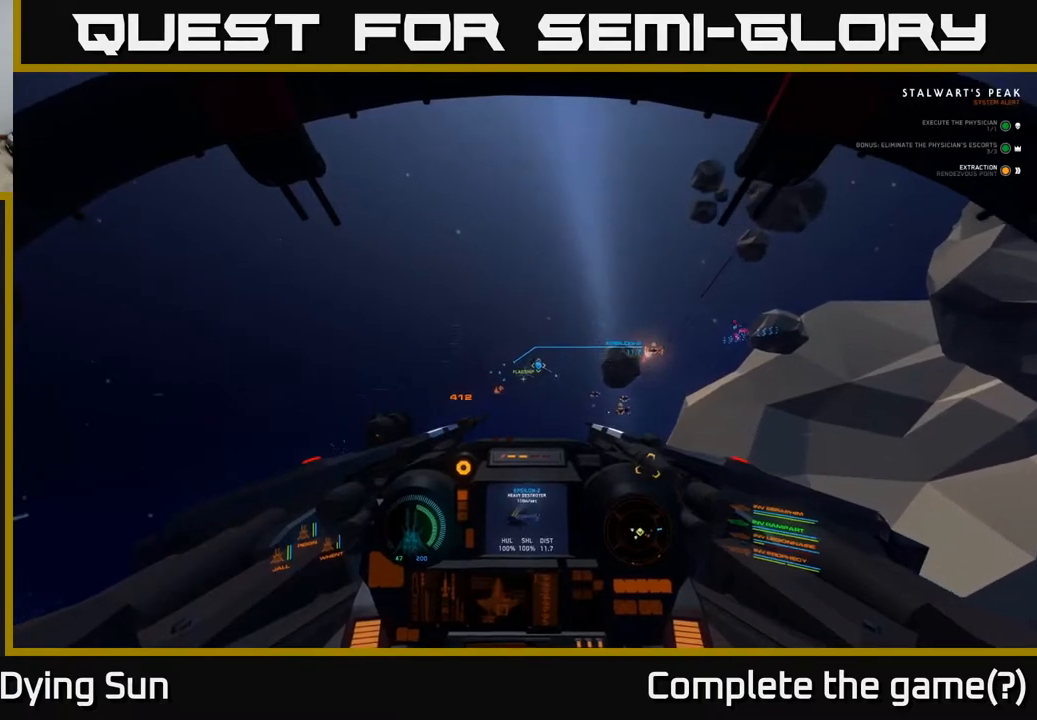
{"buttons": ["L2"], "left_stick": "center", "right_stick": "center", "events": [[200, "right_stick", "down-left"], [317, "right_stick", "center"]]}
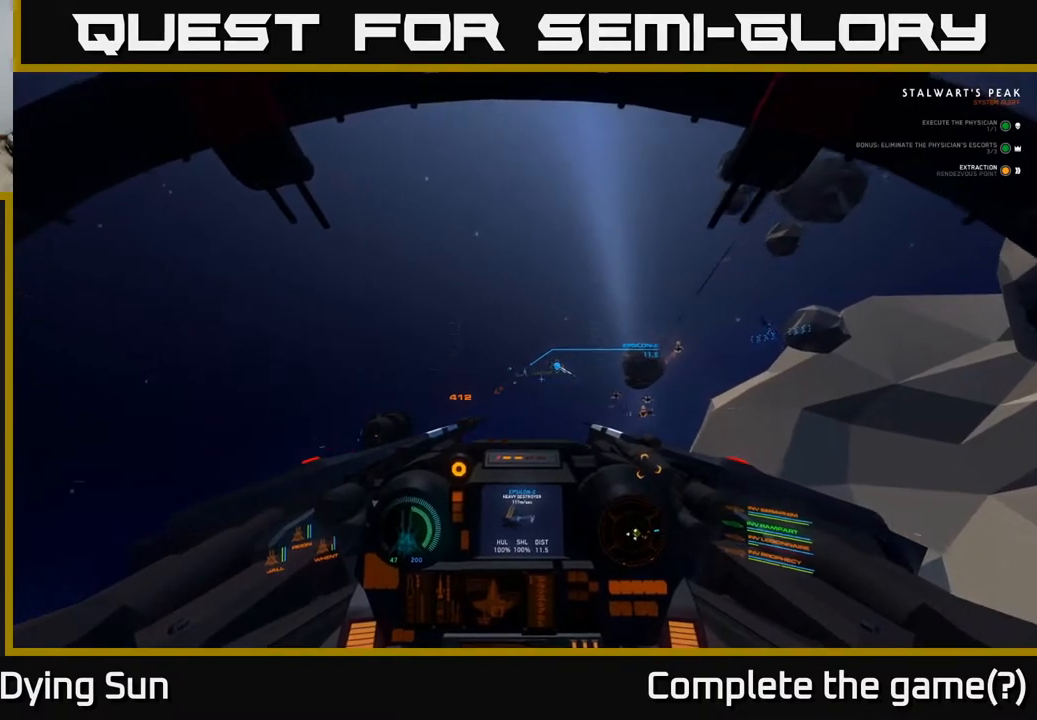
{"buttons": ["L2"], "left_stick": "center", "right_stick": "center", "events": []}
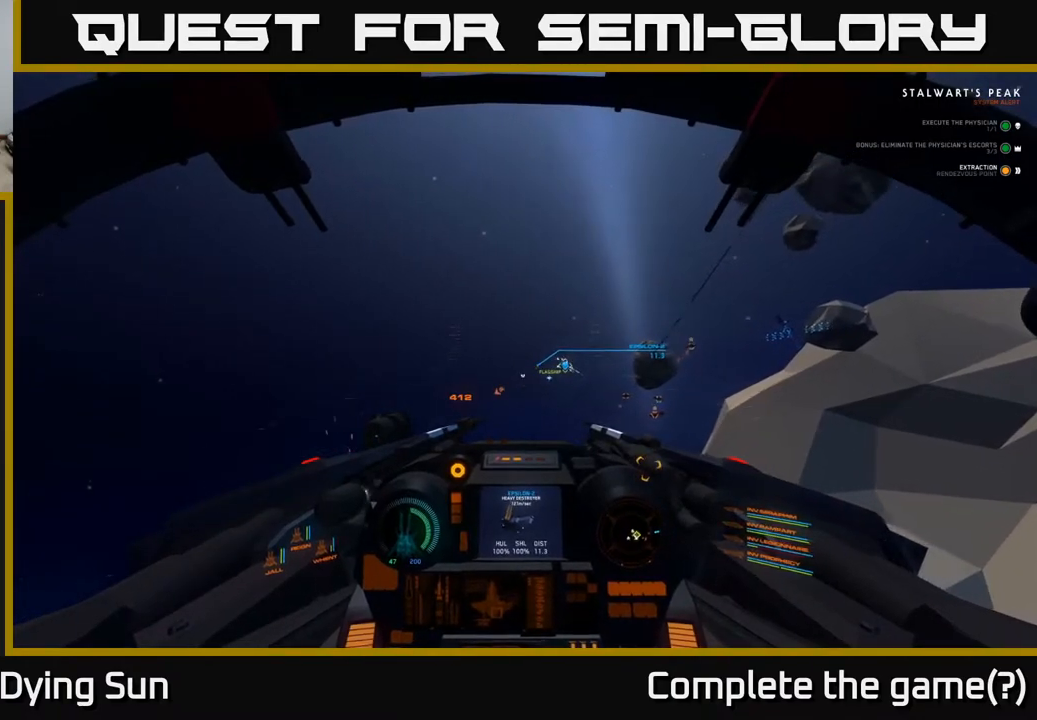
{"buttons": ["L2"], "left_stick": "center", "right_stick": "center", "events": [[367, "right_stick", "down"], [467, "right_stick", "center"]]}
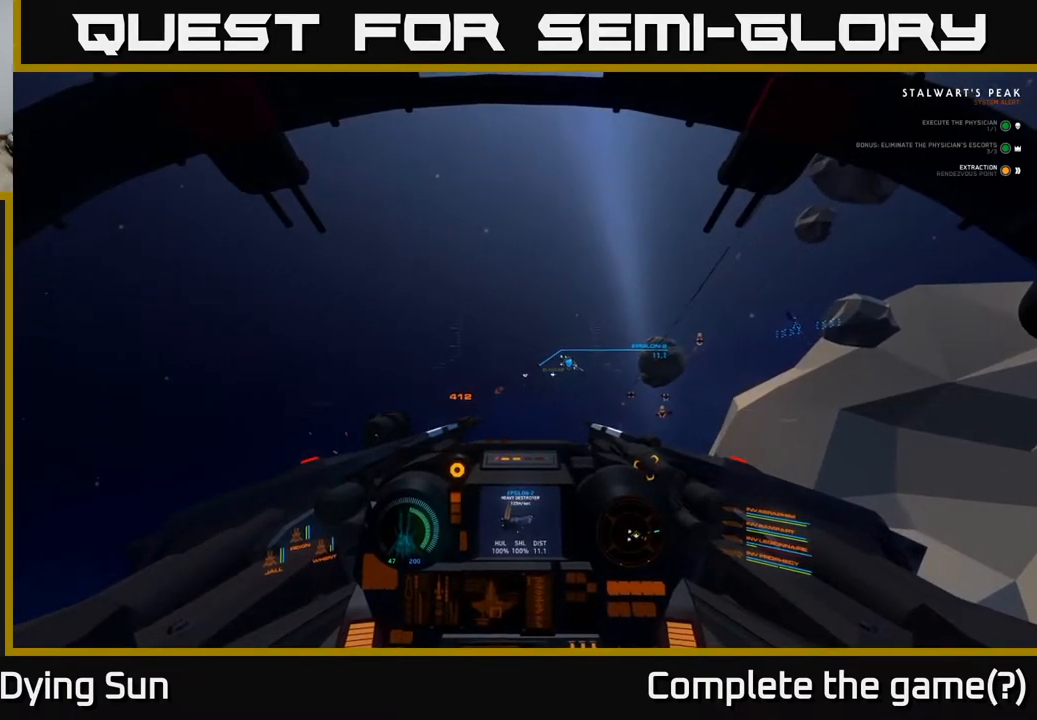
{"buttons": ["L2"], "left_stick": "center", "right_stick": "center", "events": [[33, "R1", "down"], [133, "R1", "up"], [267, "right_stick", "down-right"], [417, "right_stick", "center"]]}
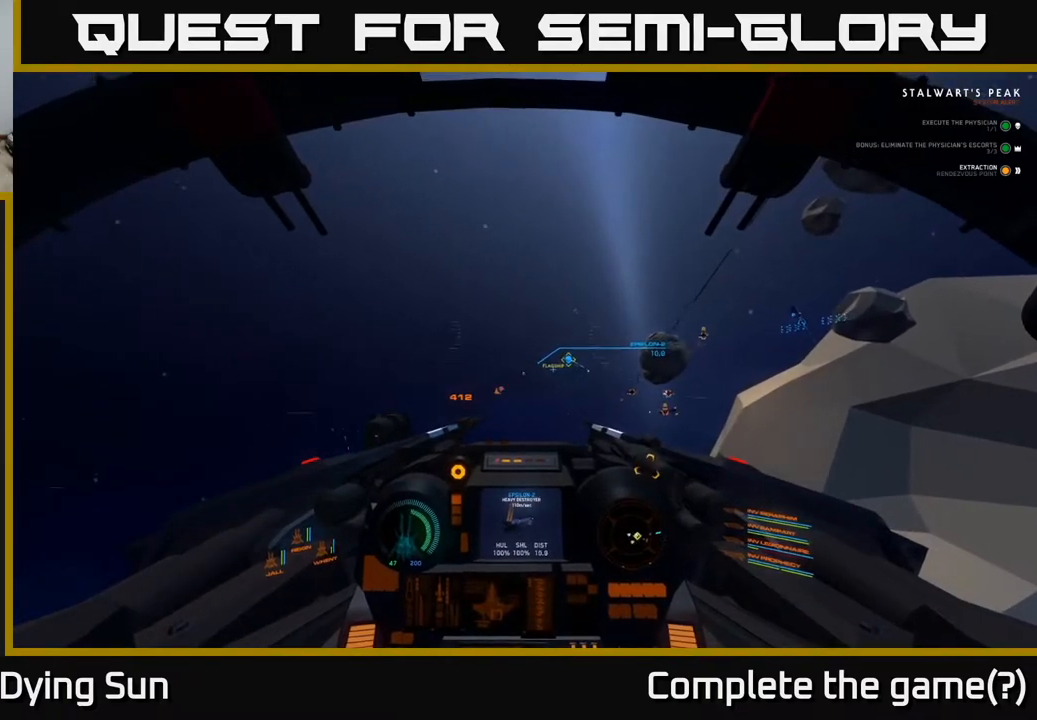
{"buttons": ["L2"], "left_stick": "center", "right_stick": "center", "events": []}
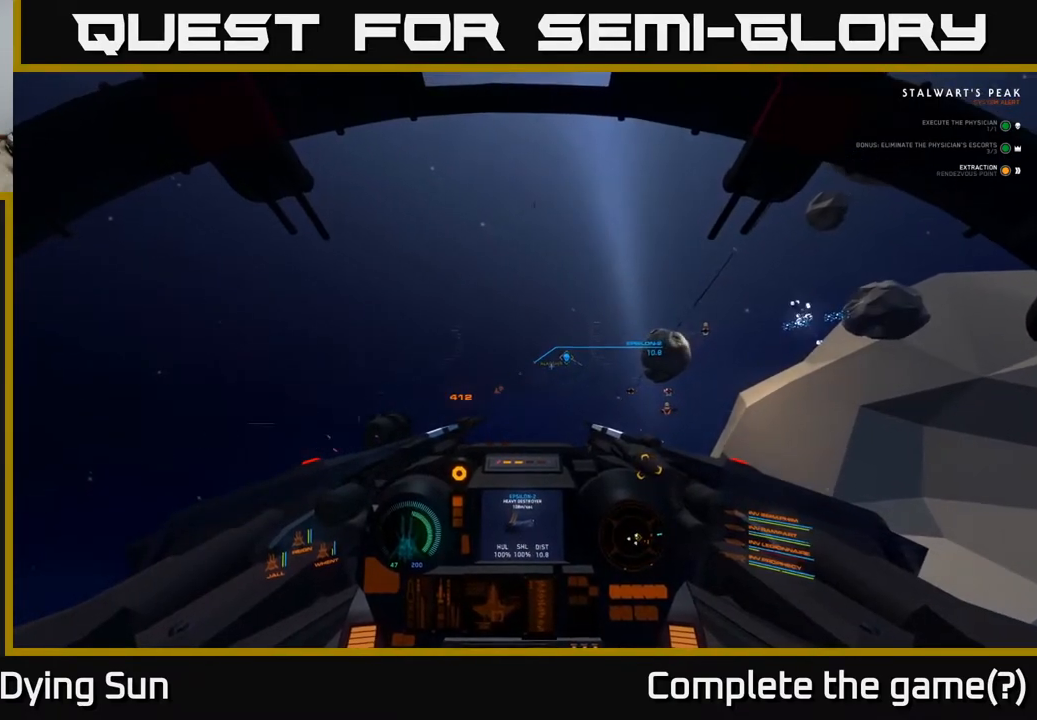
{"buttons": ["L2"], "left_stick": "center", "right_stick": "center", "events": []}
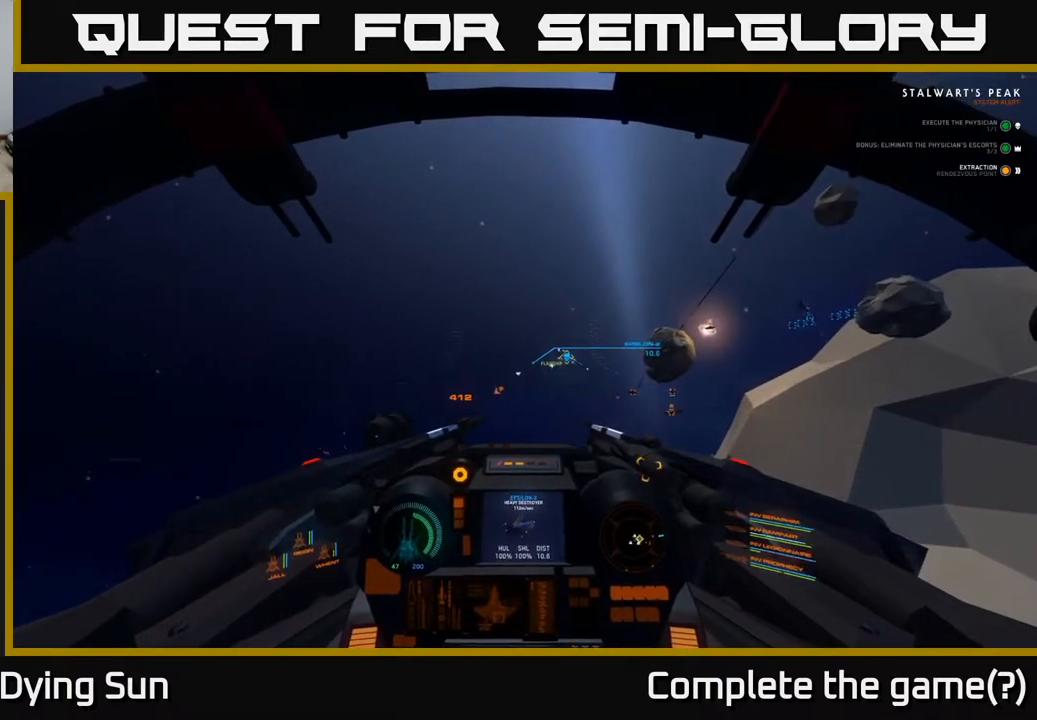
{"buttons": ["L2"], "left_stick": "center", "right_stick": "center", "events": []}
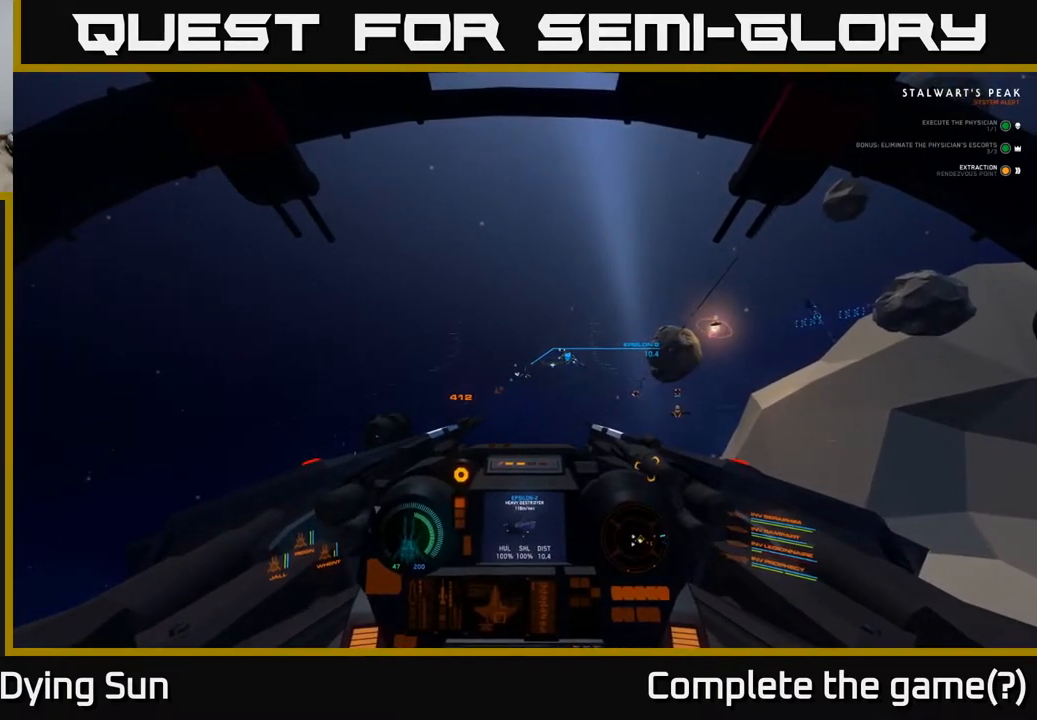
{"buttons": ["L2"], "left_stick": "center", "right_stick": "down-left", "events": [[433, "right_stick", "down-left"]]}
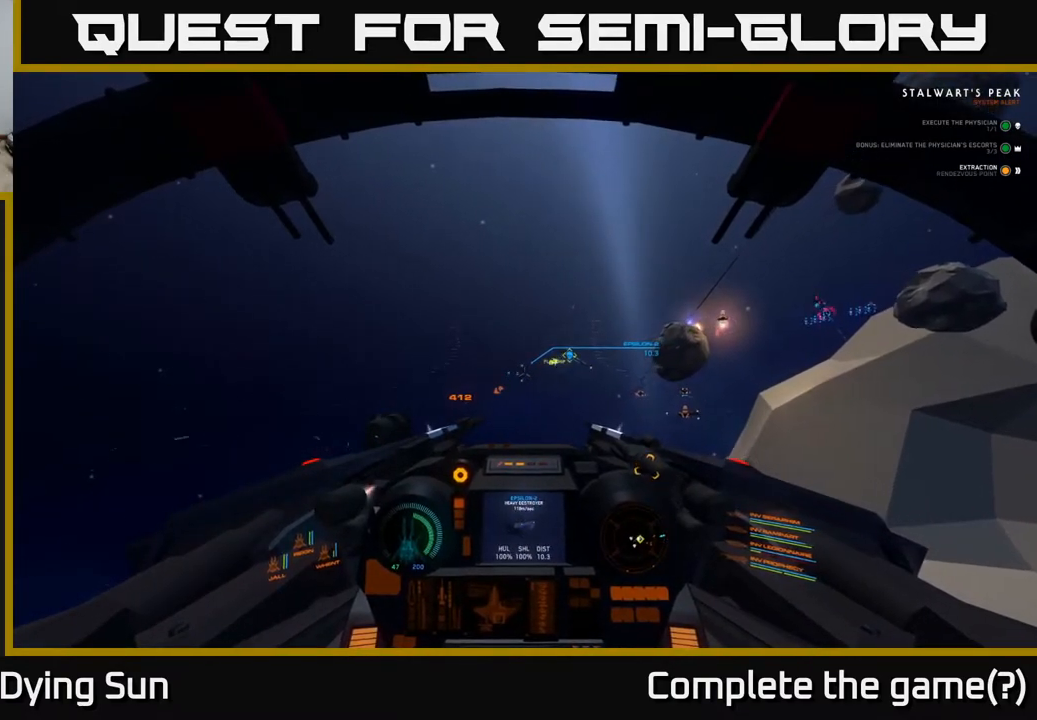
{"buttons": ["L2"], "left_stick": "center", "right_stick": "center", "events": [[50, "right_stick", "center"]]}
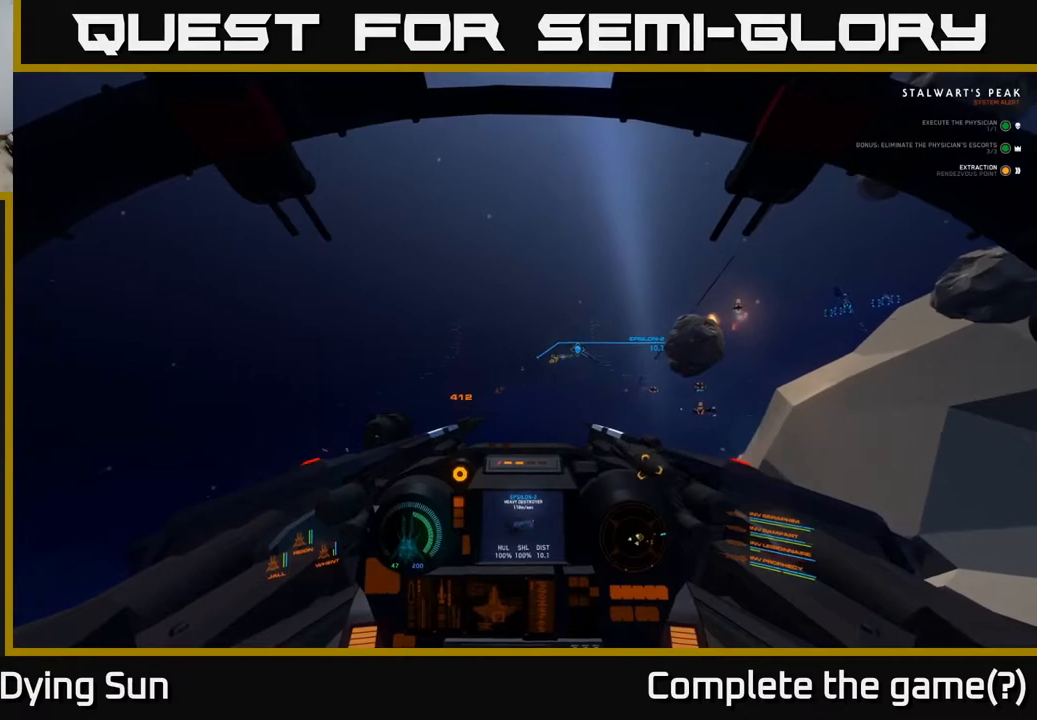
{"buttons": ["L2"], "left_stick": "center", "right_stick": "center", "events": []}
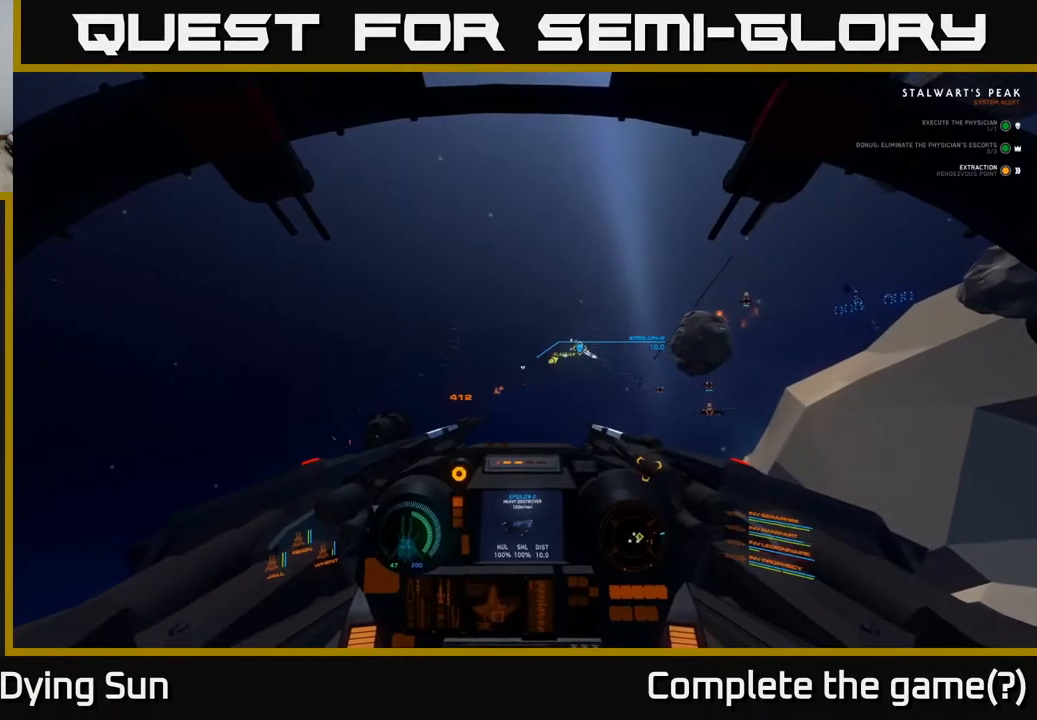
{"buttons": ["L2"], "left_stick": "center", "right_stick": "center", "events": []}
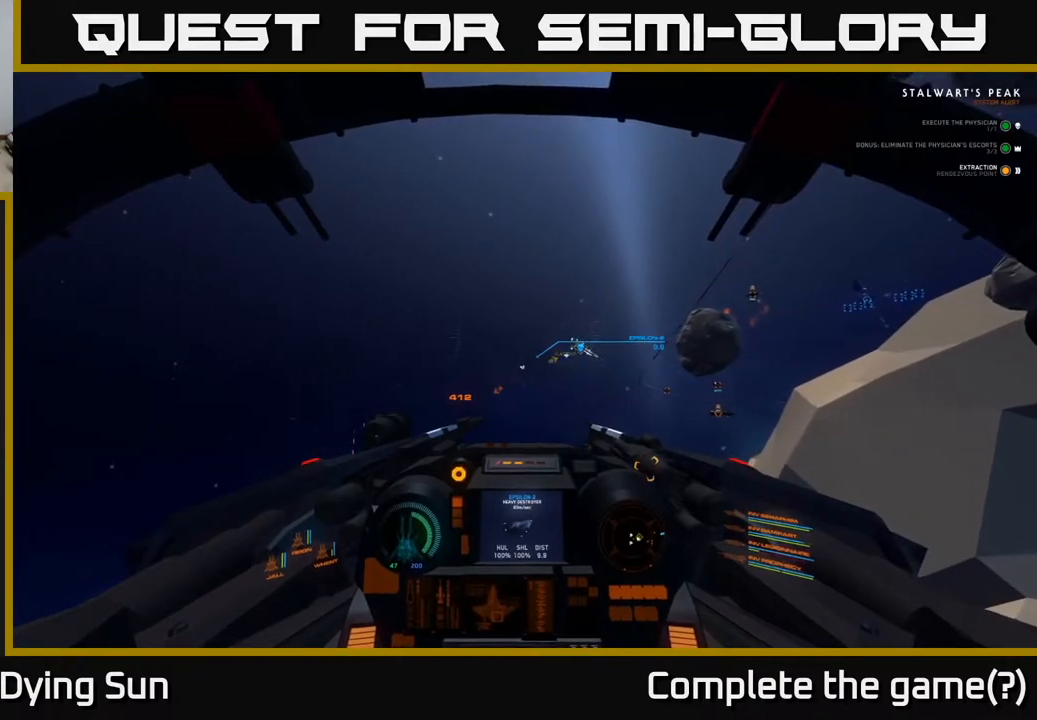
{"buttons": ["L2"], "left_stick": "center", "right_stick": "center", "events": []}
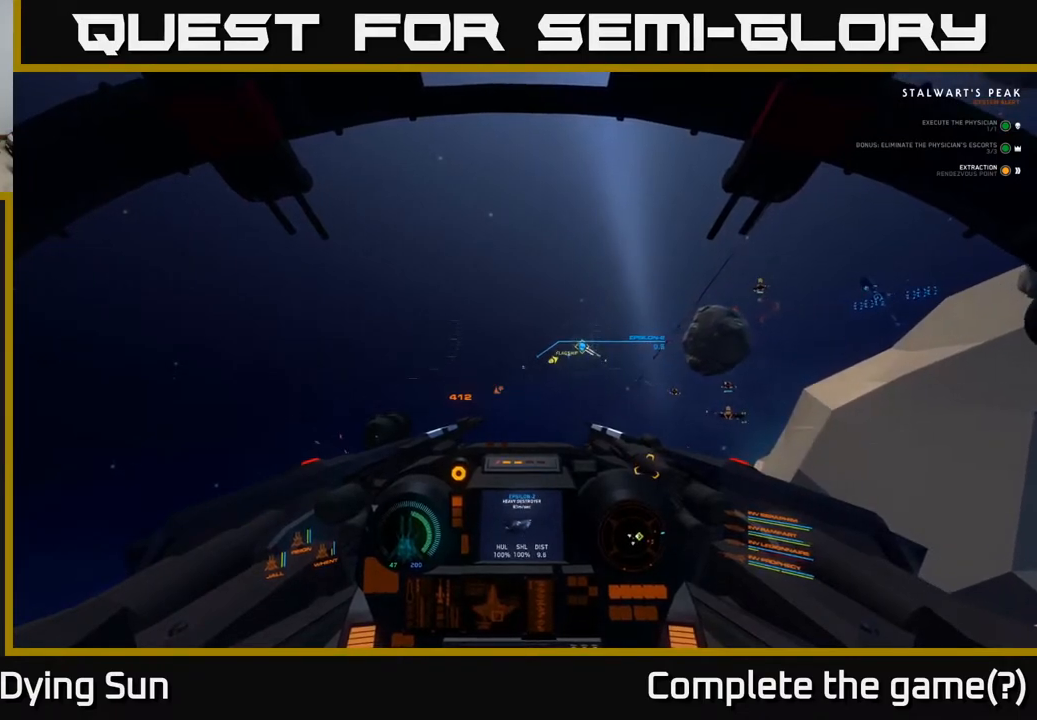
{"buttons": ["L2"], "left_stick": "center", "right_stick": "center", "events": []}
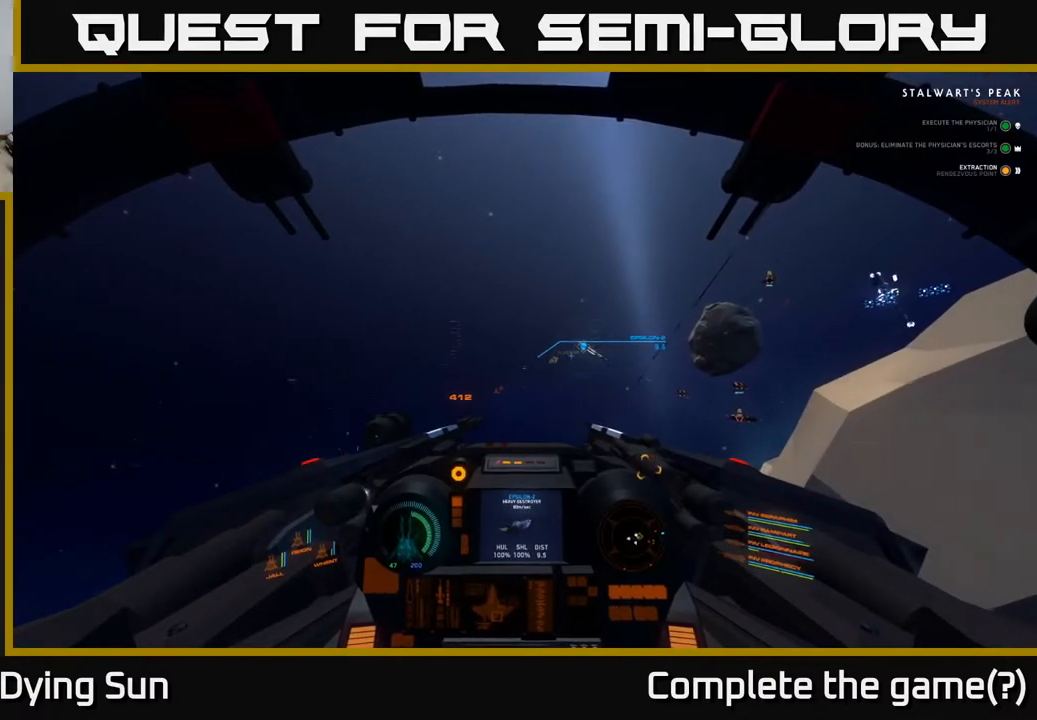
{"buttons": ["L2"], "left_stick": "center", "right_stick": "center", "events": [[17, "right_stick", "up-left"], [100, "right_stick", "center"]]}
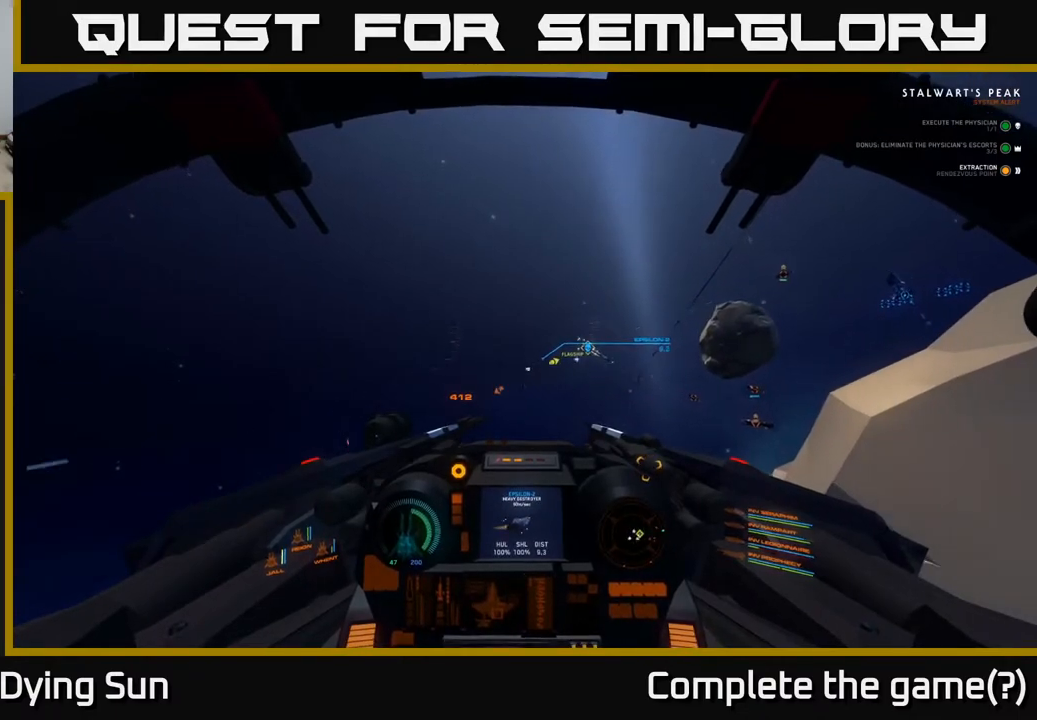
{"buttons": ["L2"], "left_stick": "center", "right_stick": "center", "events": [[383, "right_stick", "down-right"], [483, "right_stick", "center"]]}
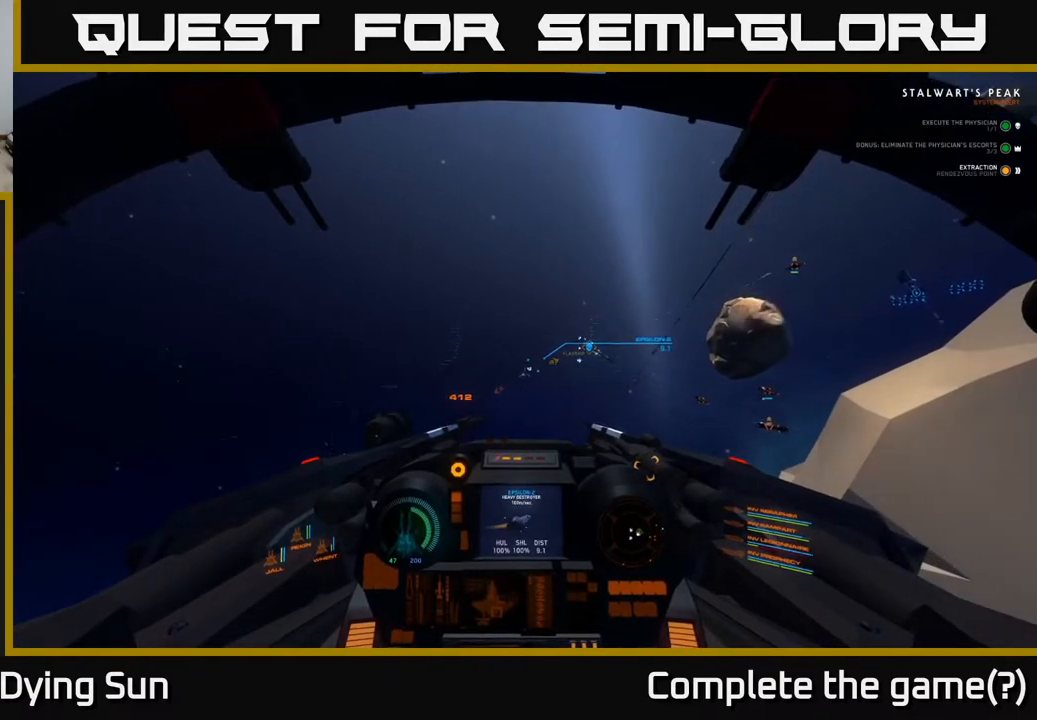
{"buttons": ["L2"], "left_stick": "center", "right_stick": "center", "events": []}
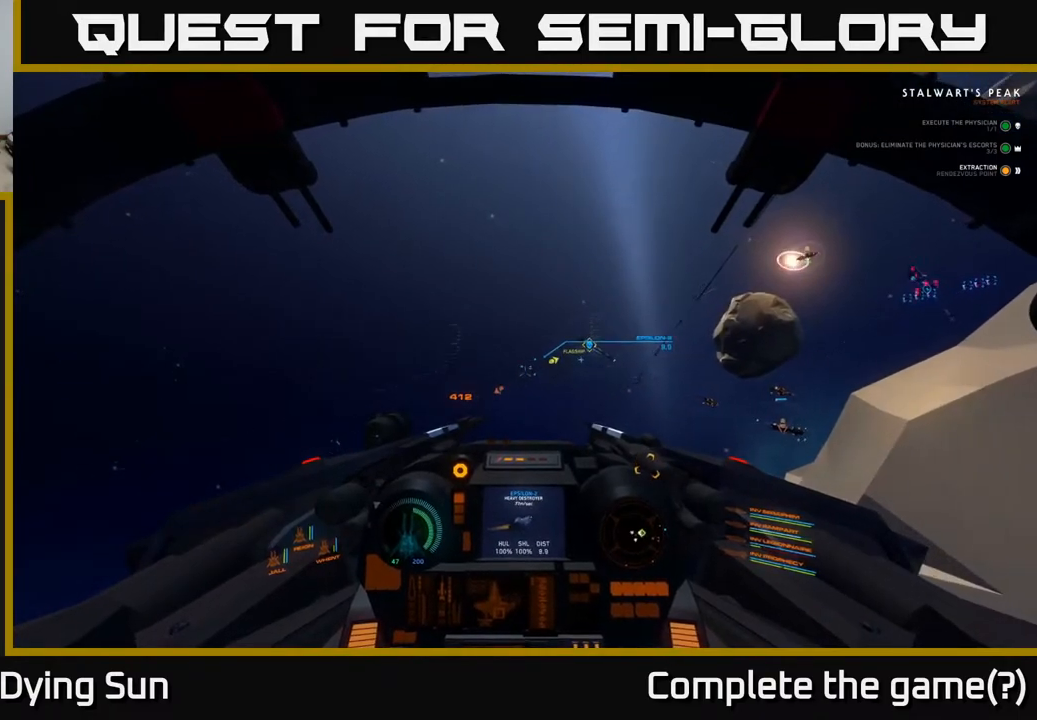
{"buttons": ["L2"], "left_stick": "center", "right_stick": "center", "events": []}
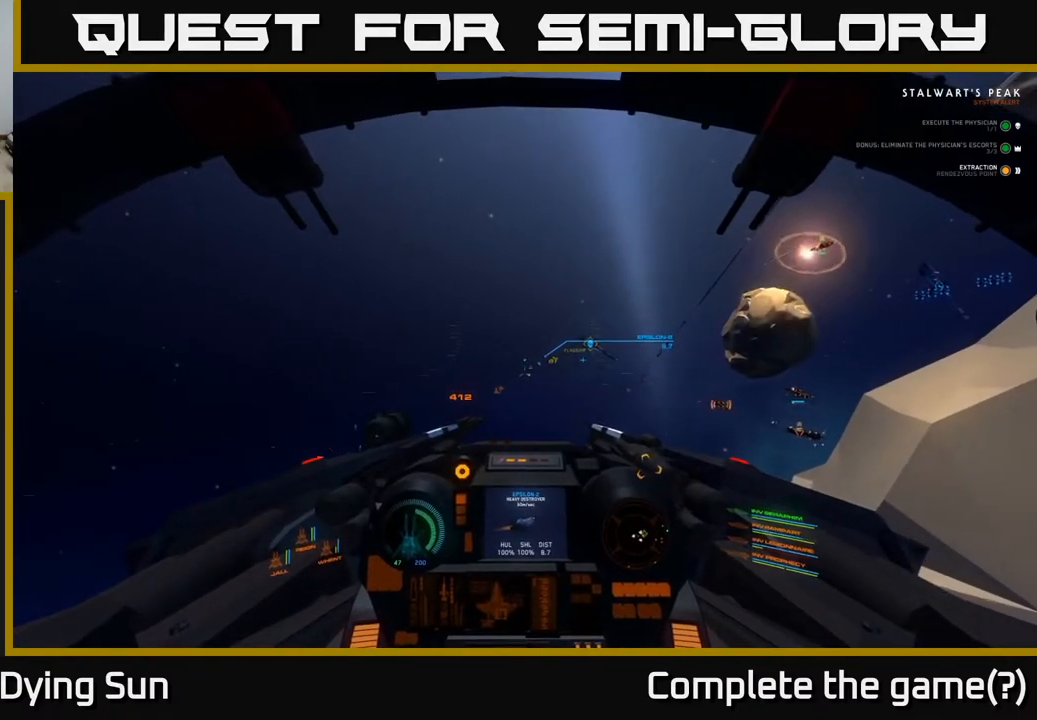
{"buttons": ["L2"], "left_stick": "center", "right_stick": "right", "events": [[500, "right_stick", "right"]]}
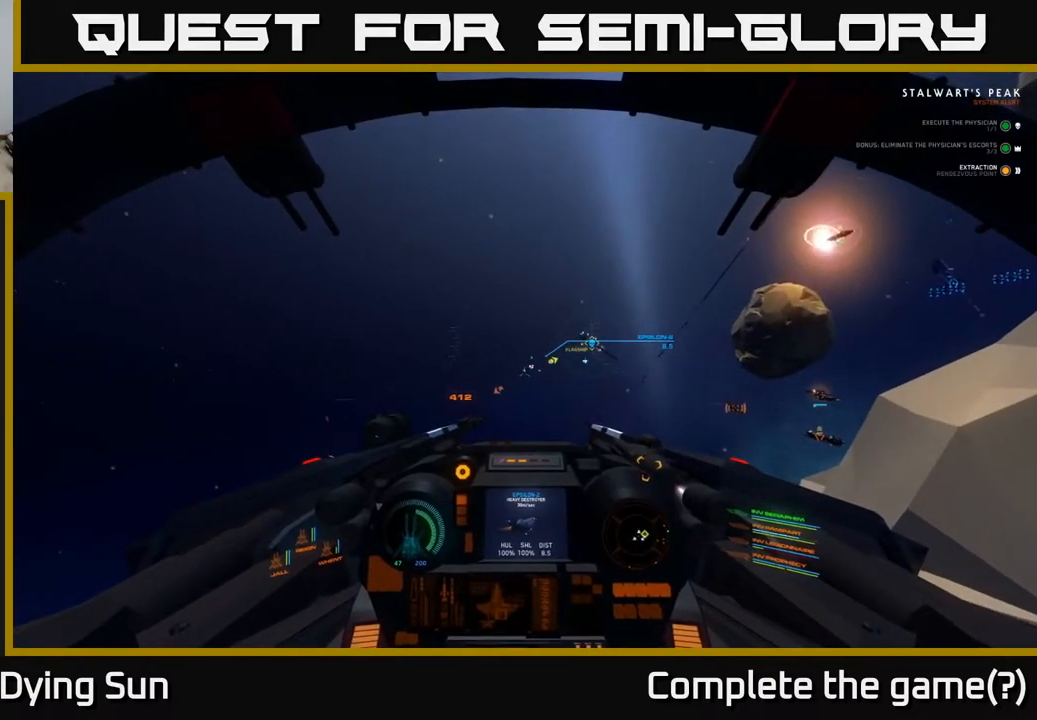
{"buttons": ["L2"], "left_stick": "center", "right_stick": "center", "events": [[250, "right_stick", "center"]]}
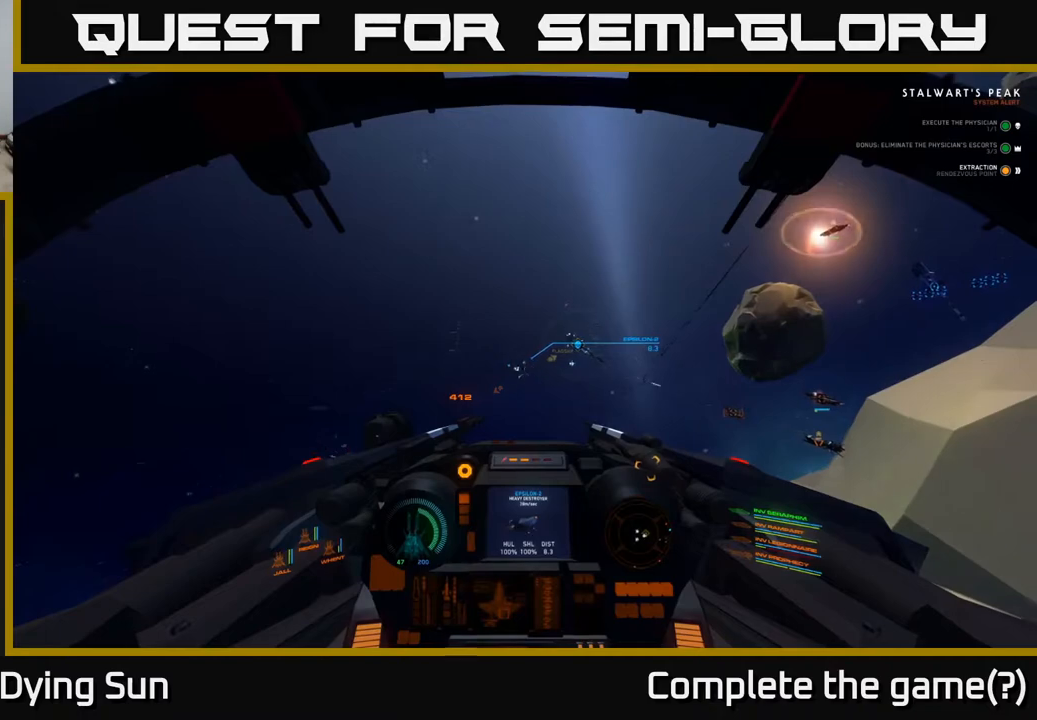
{"buttons": ["L2"], "left_stick": "center", "right_stick": "center", "events": []}
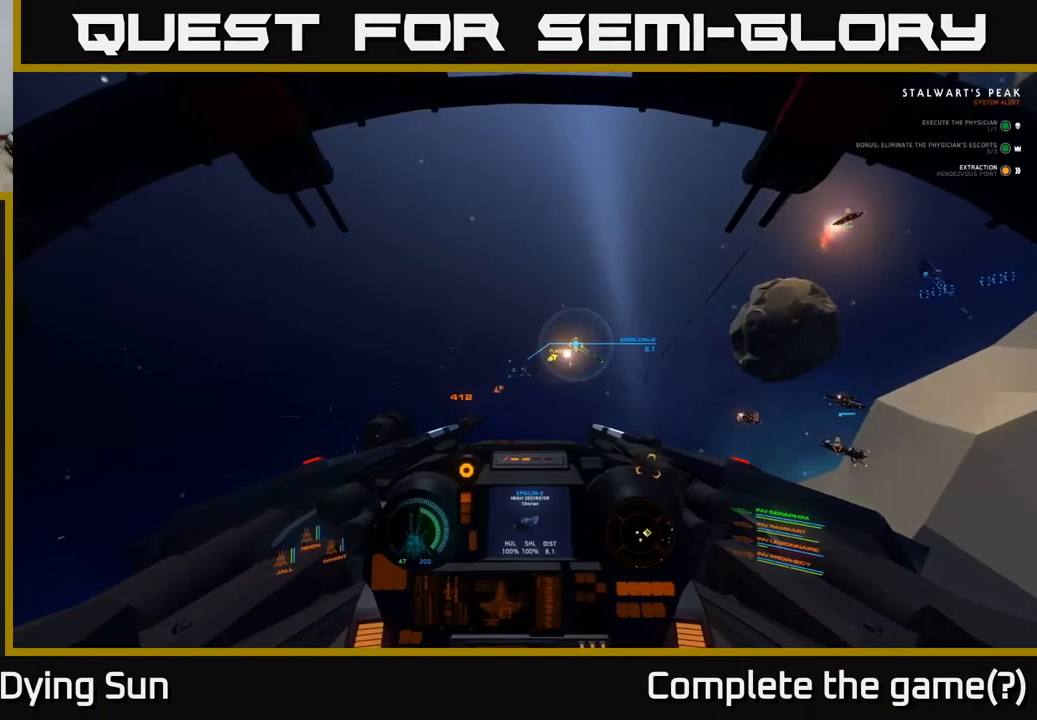
{"buttons": ["L2"], "left_stick": "center", "right_stick": "center", "events": [[100, "right_stick", "down-left"], [200, "right_stick", "center"]]}
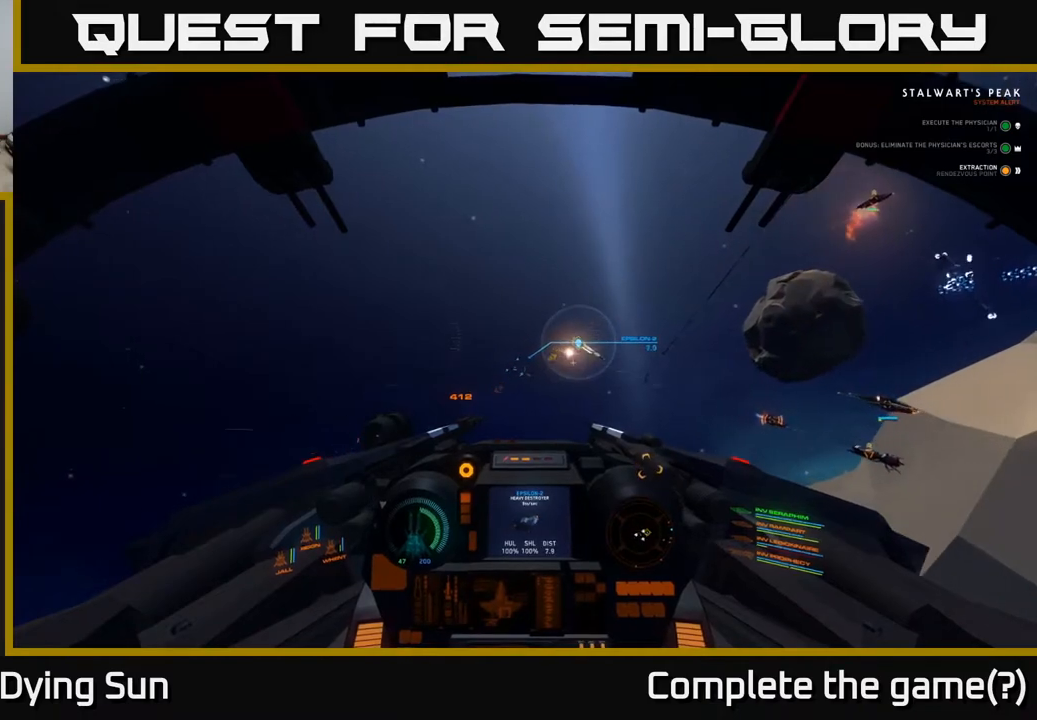
{"buttons": ["L2"], "left_stick": "center", "right_stick": "center", "events": []}
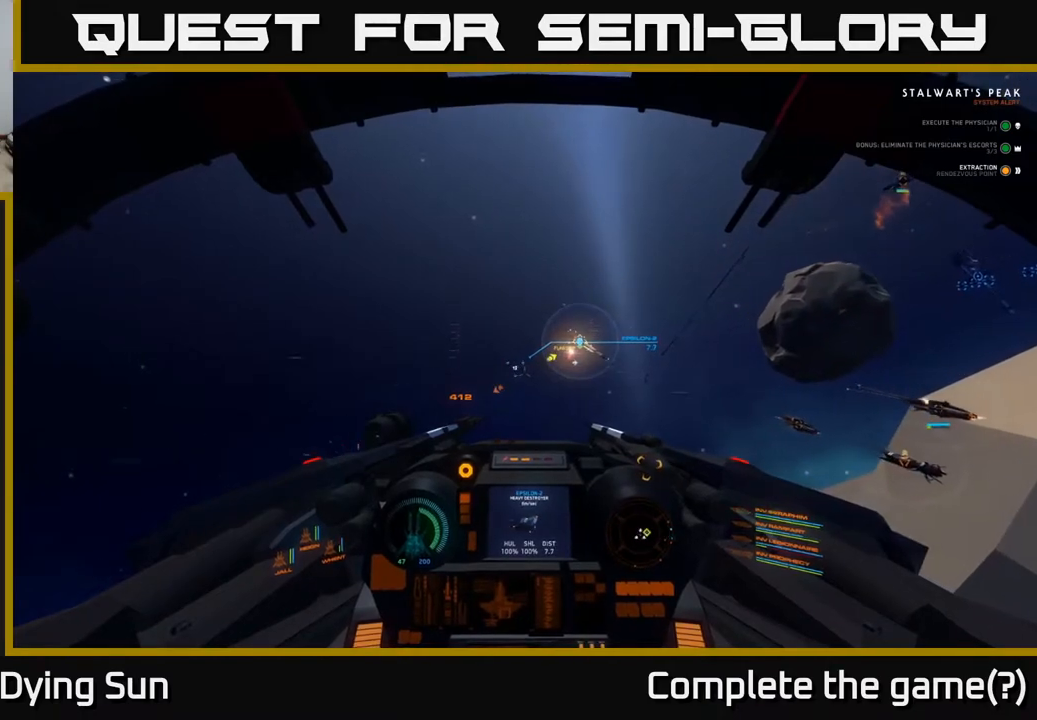
{"buttons": ["L2"], "left_stick": "center", "right_stick": "center", "events": []}
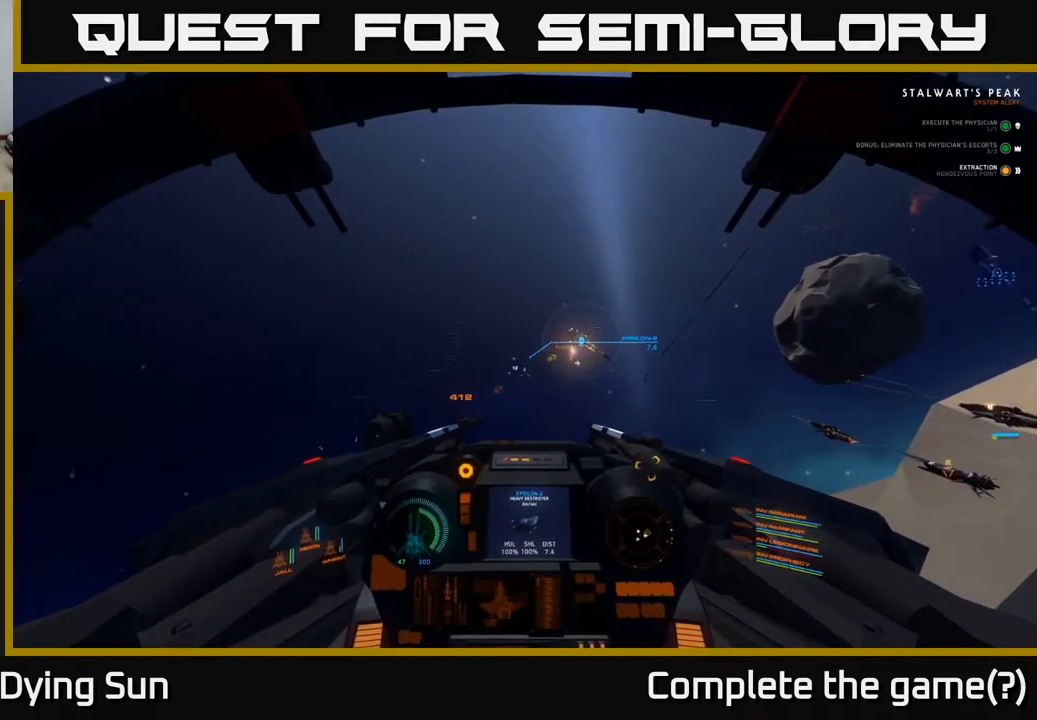
{"buttons": ["L2"], "left_stick": "center", "right_stick": "up-right", "events": [[433, "right_stick", "up-right"]]}
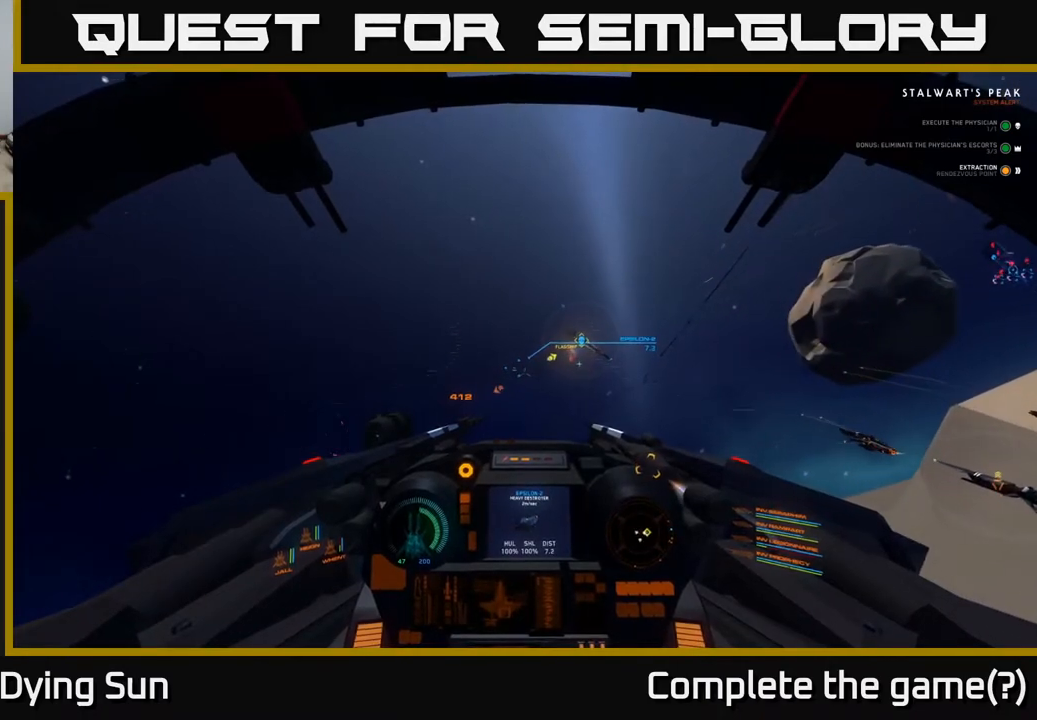
{"buttons": ["L2"], "left_stick": "center", "right_stick": "center", "events": [[267, "right_stick", "right"], [483, "right_stick", "center"]]}
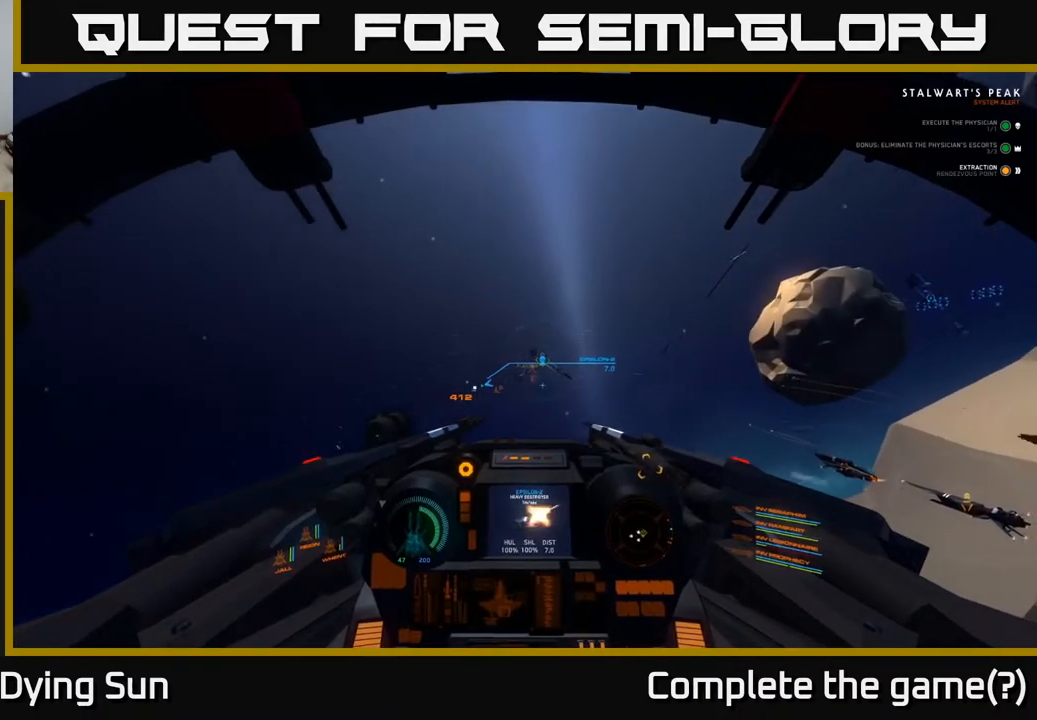
{"buttons": ["L2"], "left_stick": "center", "right_stick": "down-left", "events": [[67, "R1", "down"], [167, "R1", "up"], [250, "right_stick", "up-left"], [400, "right_stick", "center"], [500, "right_stick", "down-left"]]}